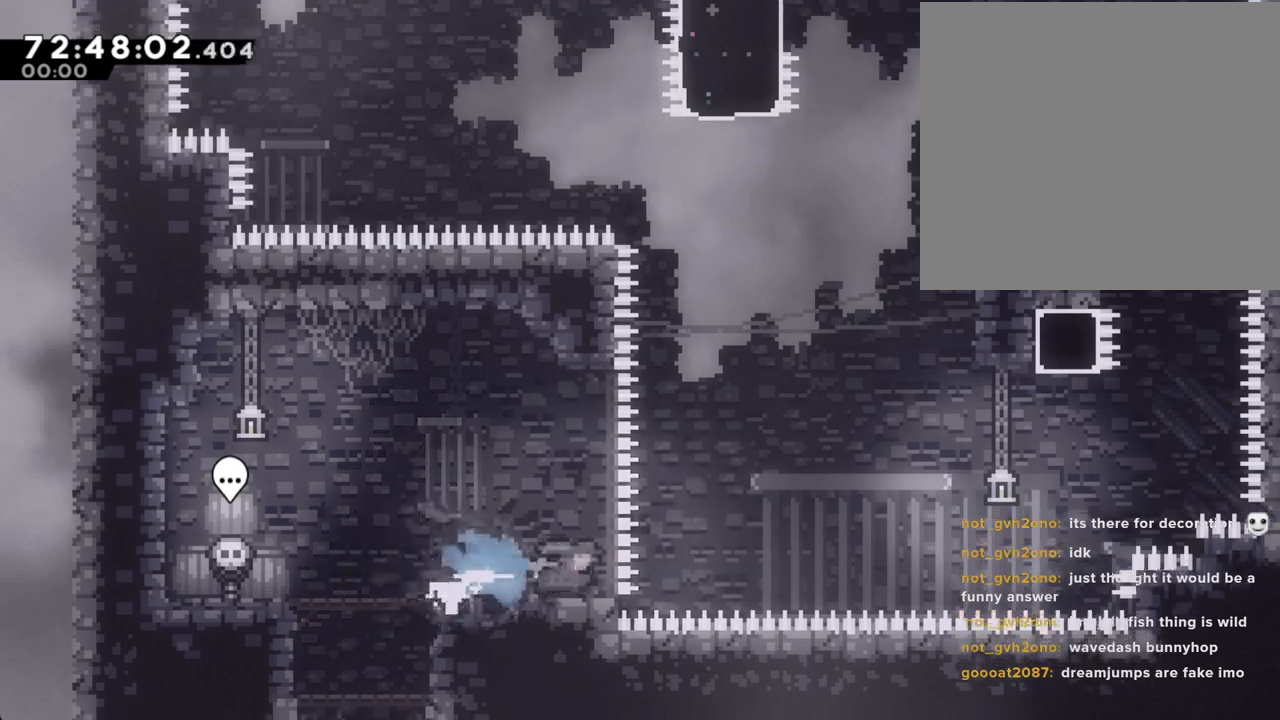
Gameplay with a controller (Nintendo layout); each line is a JSON object with the inputs held at the frame after it. "events" lists button and stick changes between this image and that frame as [ms after this image, input, new state], when the widget could be followed in between. Not read: HOME L1 L3 R1 R3.
{"buttons": ["X"], "left_stick": "up-right", "right_stick": "center", "events": [[33, "A", "down"], [218, "left_stick", "up-right"], [385, "A", "up"], [469, "X", "down"]]}
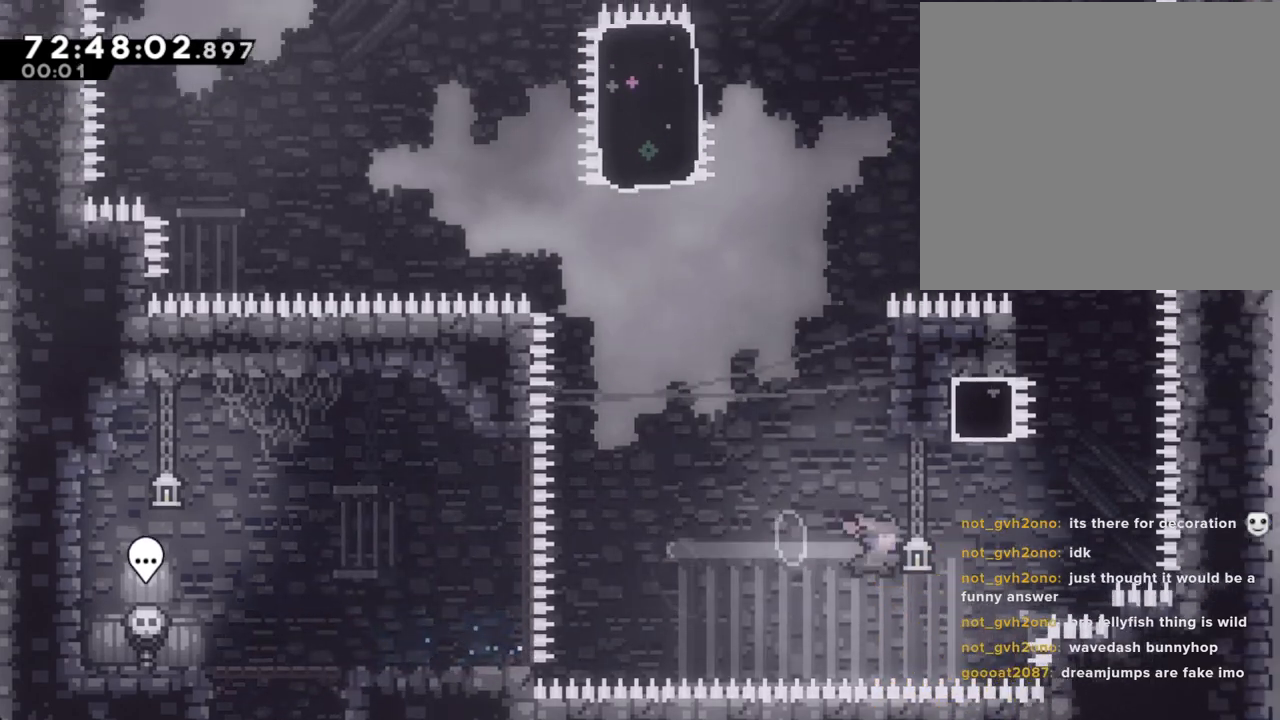
{"buttons": ["A"], "left_stick": "left", "right_stick": "center", "events": [[134, "X", "up"], [251, "A", "down"], [301, "left_stick", "left"]]}
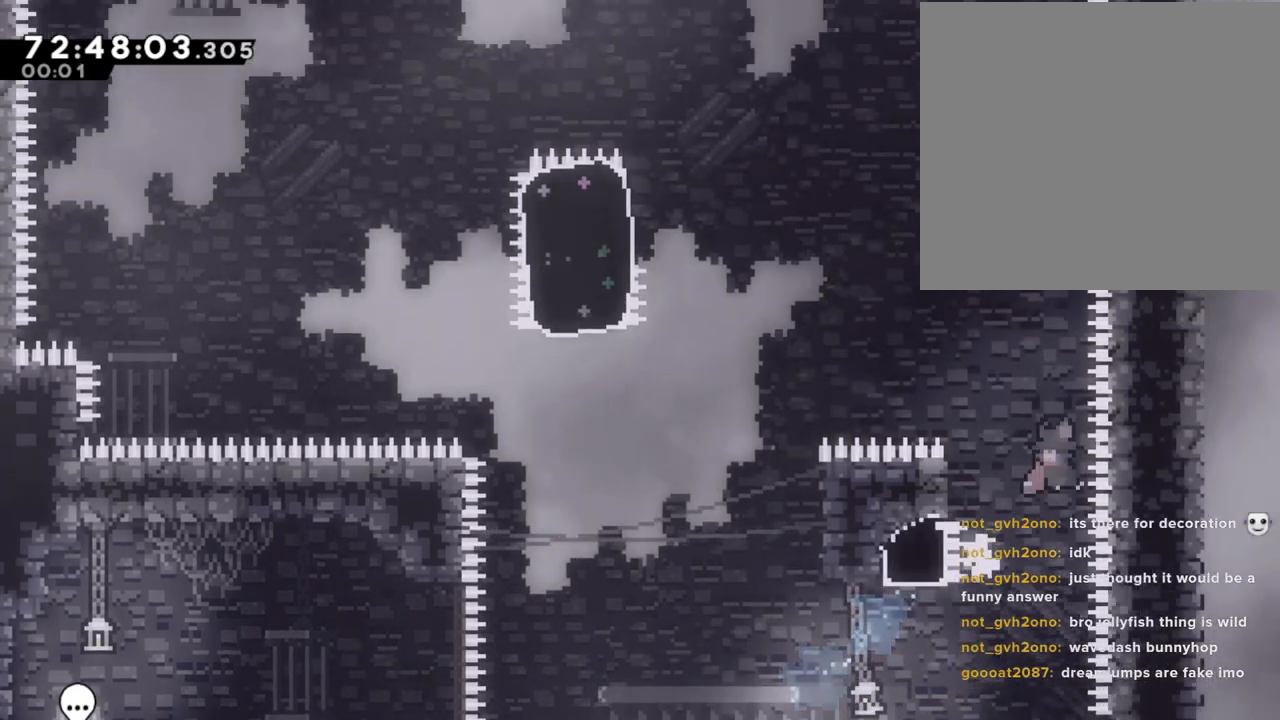
{"buttons": ["R2"], "left_stick": "up-left", "right_stick": "center", "events": [[386, "A", "up"], [386, "R2", "down"], [386, "left_stick", "up-left"]]}
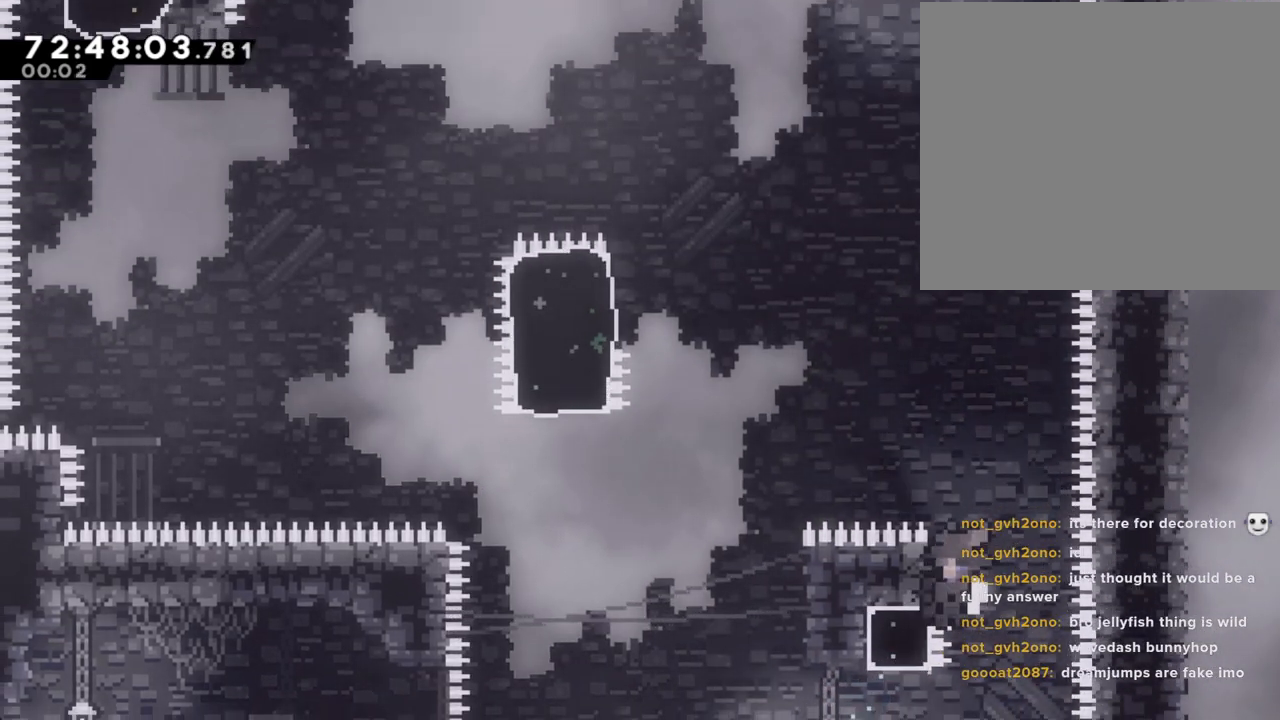
{"buttons": ["A"], "left_stick": "center", "right_stick": "center", "events": [[318, "R2", "up"], [352, "A", "down"], [402, "left_stick", "center"]]}
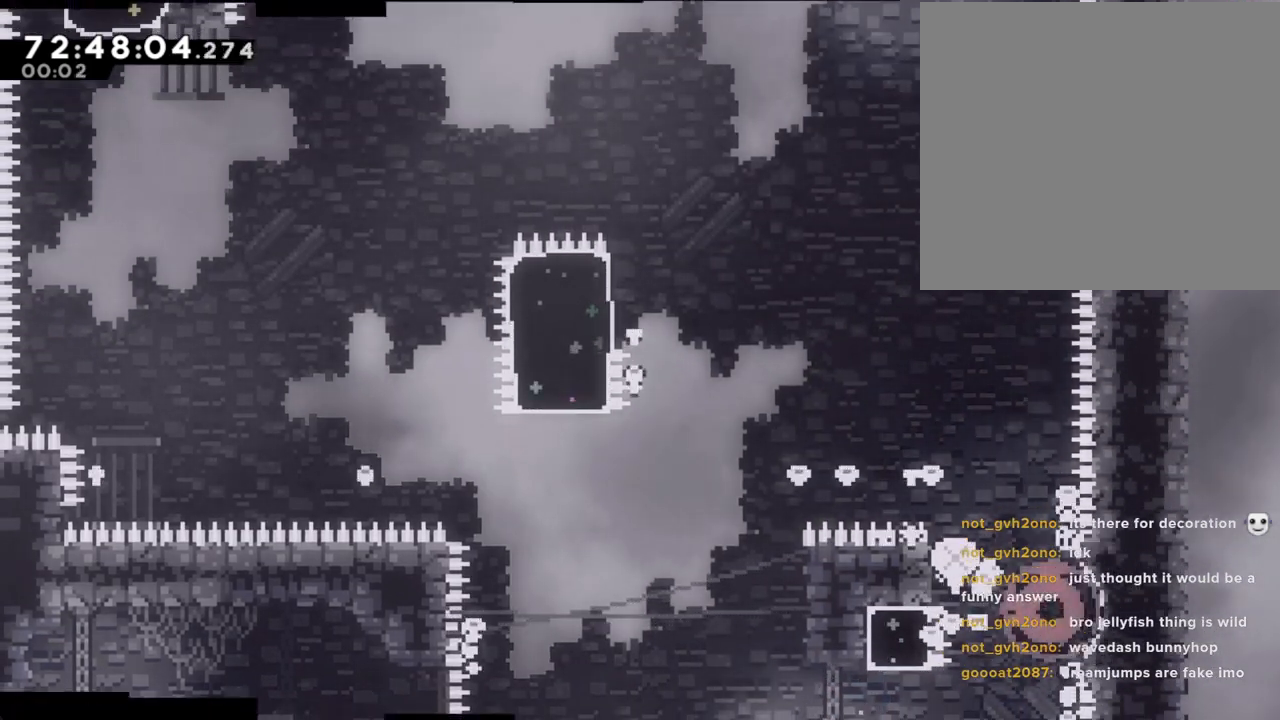
{"buttons": [], "left_stick": "center", "right_stick": "center", "events": [[16, "A", "up"], [50, "A", "down"], [284, "A", "up"]]}
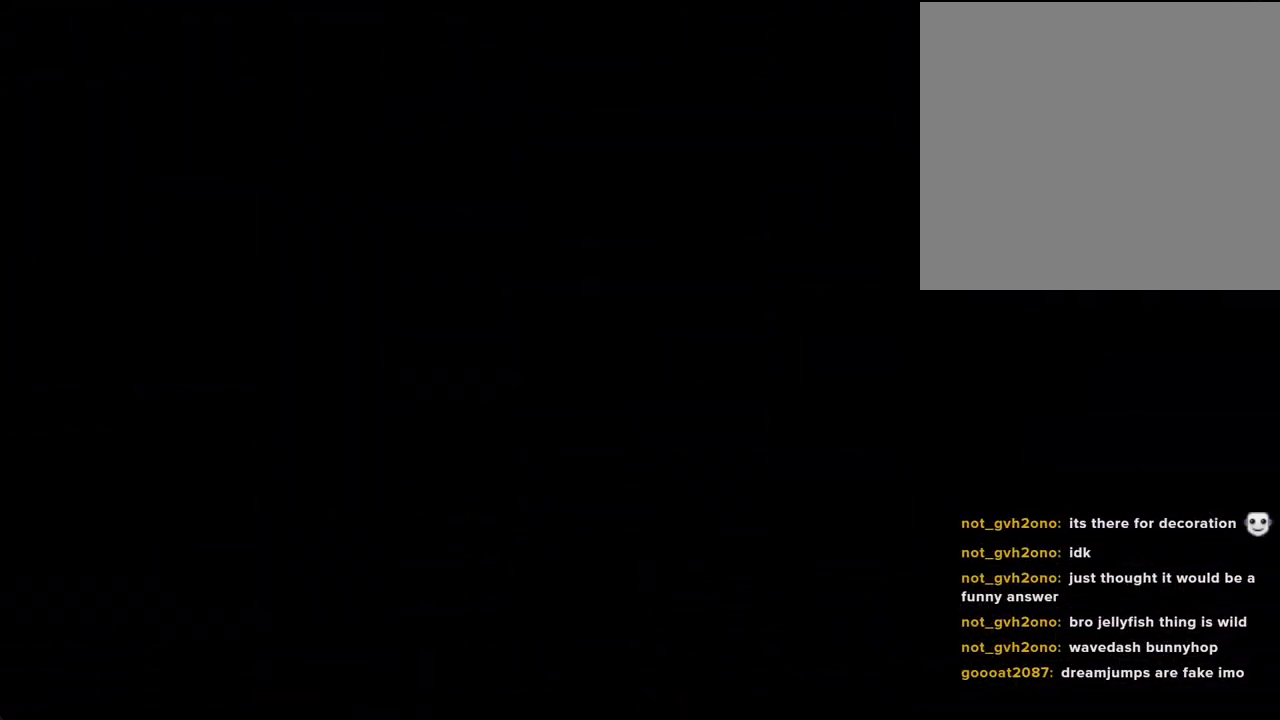
{"buttons": [], "left_stick": "right", "right_stick": "center", "events": [[486, "left_stick", "right"]]}
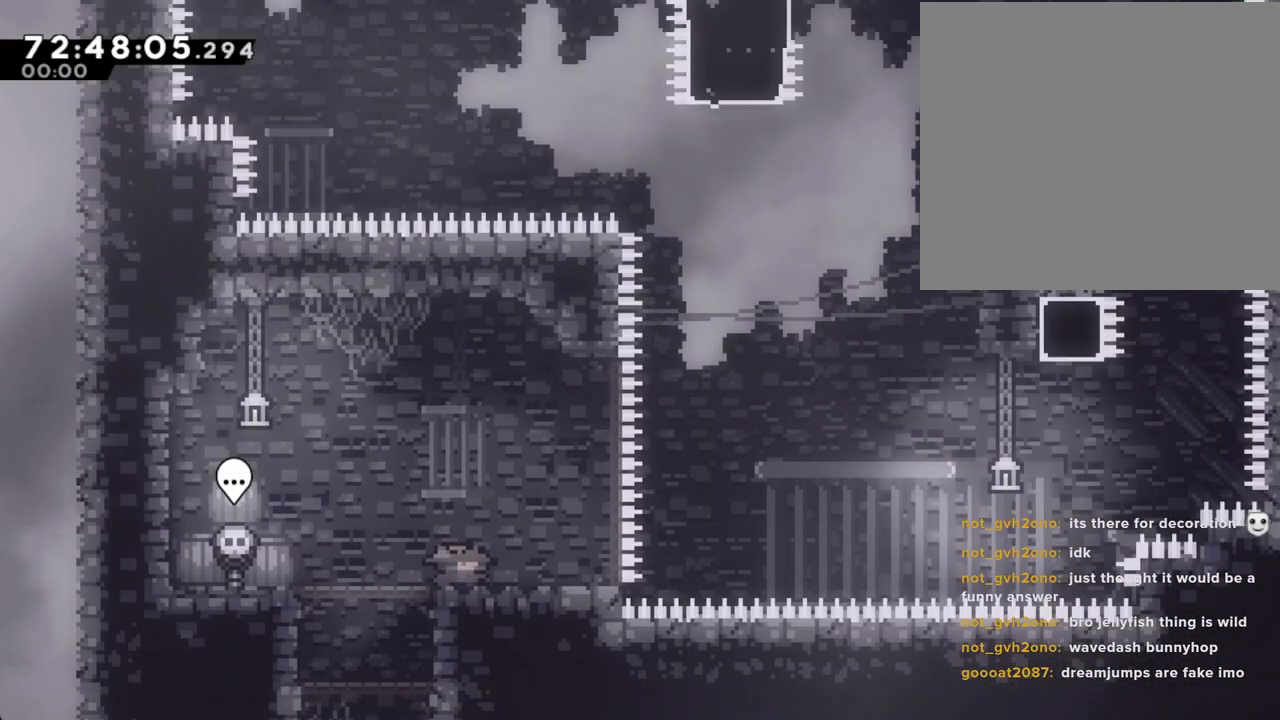
{"buttons": ["A"], "left_stick": "up-right", "right_stick": "center", "events": [[50, "X", "down"], [184, "X", "up"], [234, "A", "down"], [402, "left_stick", "up-right"]]}
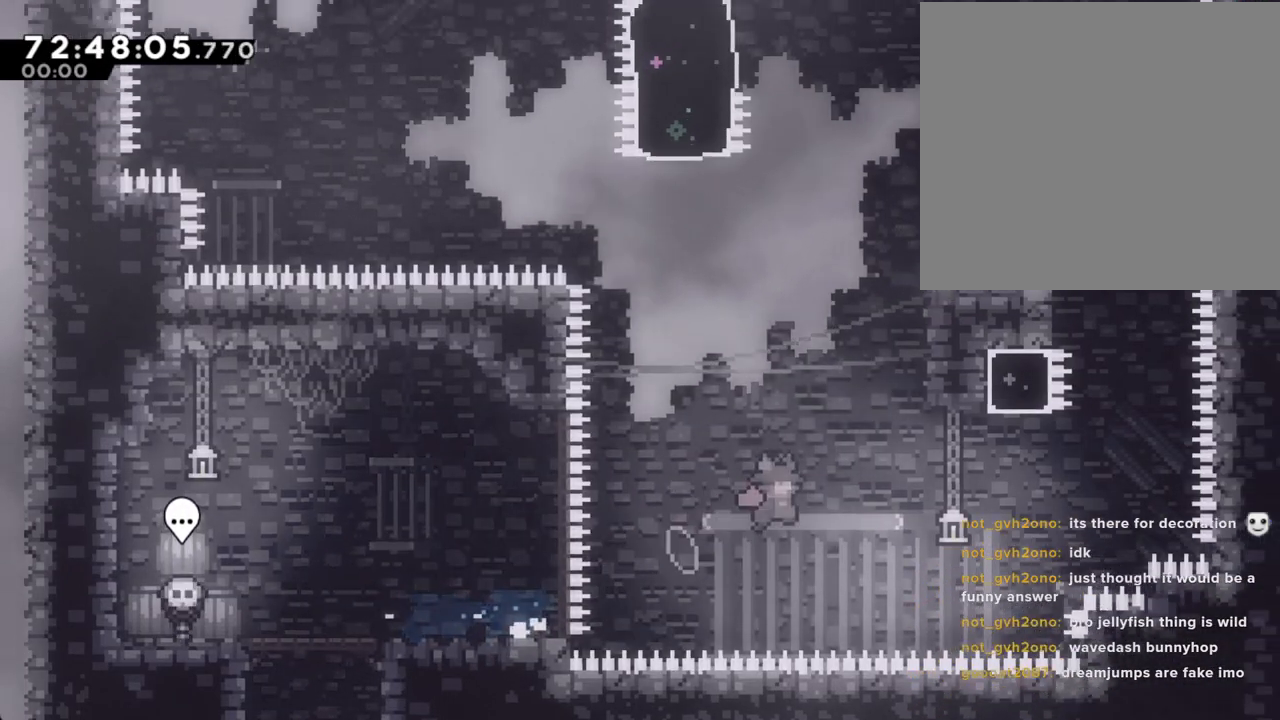
{"buttons": [], "left_stick": "up-right", "right_stick": "center", "events": [[83, "A", "up"], [234, "X", "down"], [402, "X", "up"]]}
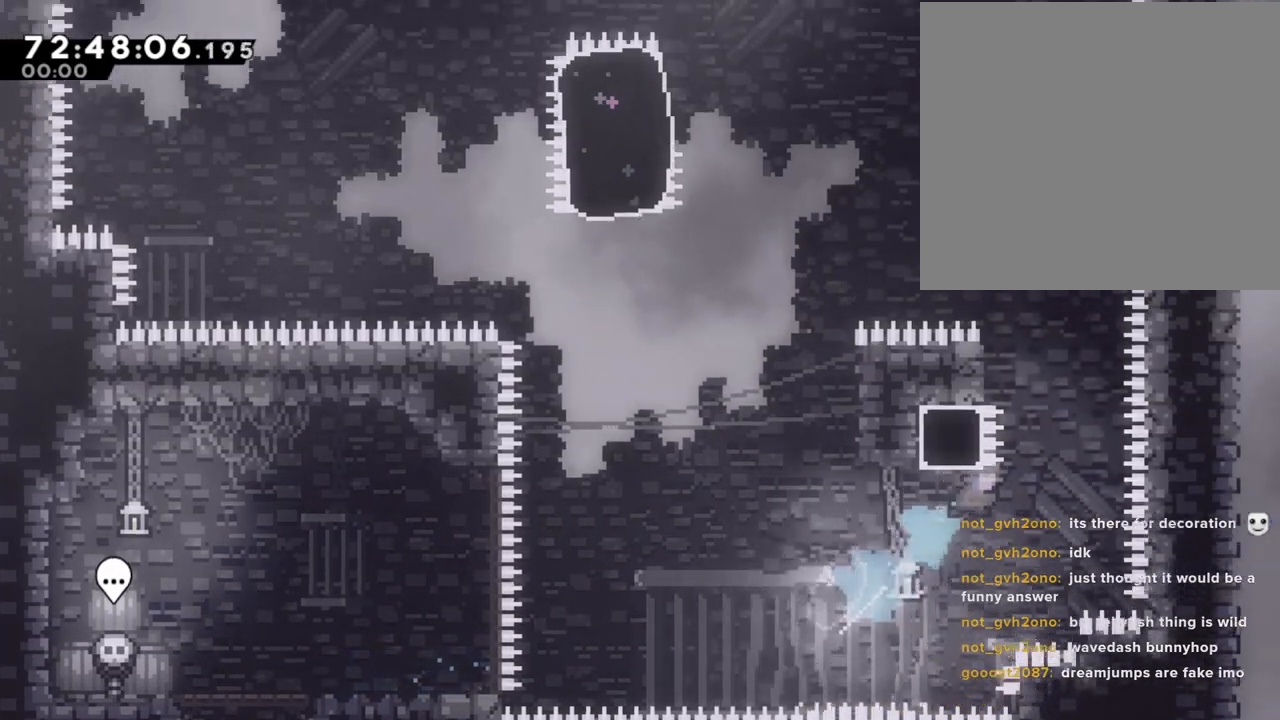
{"buttons": ["A"], "left_stick": "left", "right_stick": "center", "events": [[51, "A", "down"], [84, "left_stick", "left"]]}
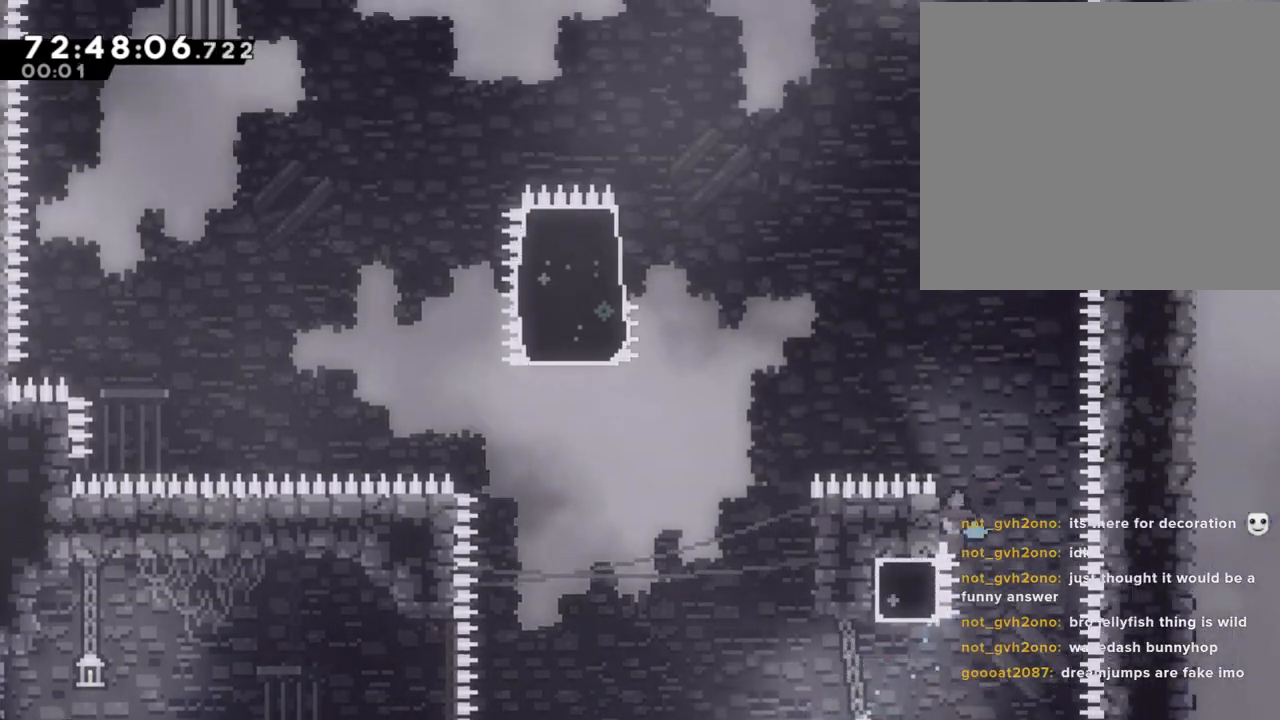
{"buttons": ["A"], "left_stick": "up-left", "right_stick": "center", "events": [[67, "A", "up"], [101, "left_stick", "up-left"], [151, "A", "down"]]}
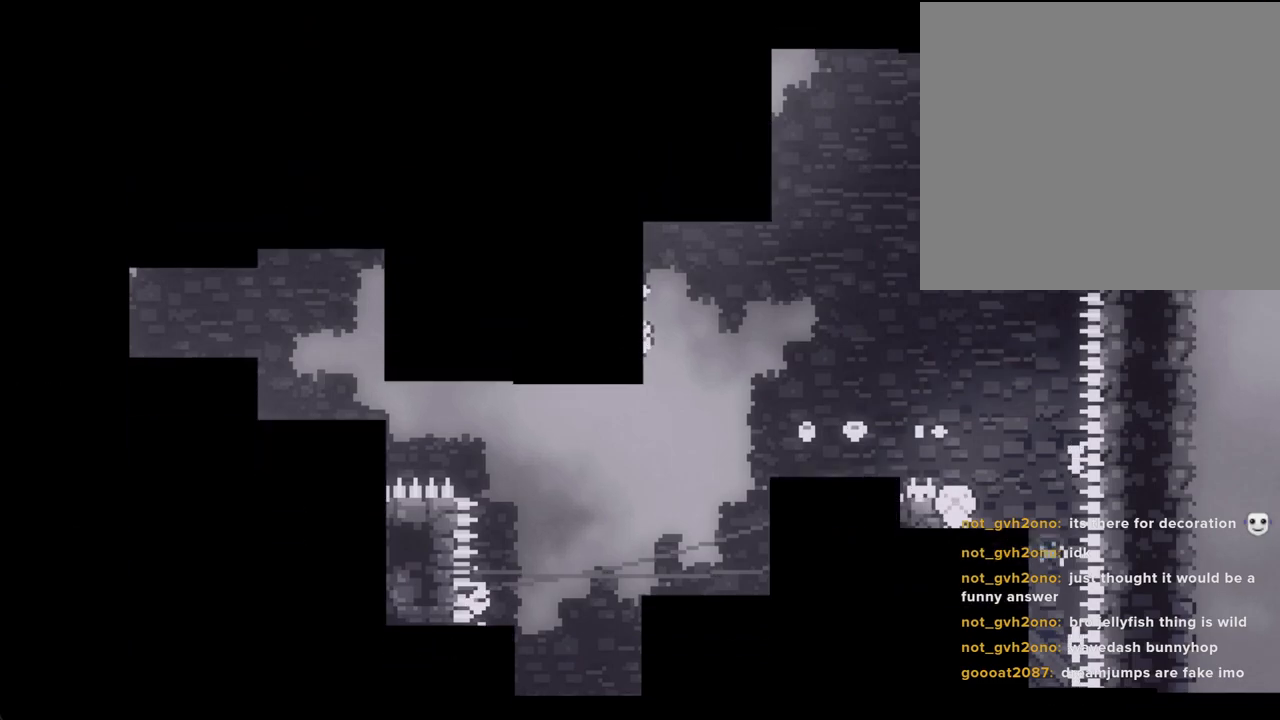
{"buttons": [], "left_stick": "center", "right_stick": "center", "events": [[83, "A", "up"], [150, "left_stick", "center"], [184, "A", "down"], [284, "A", "up"]]}
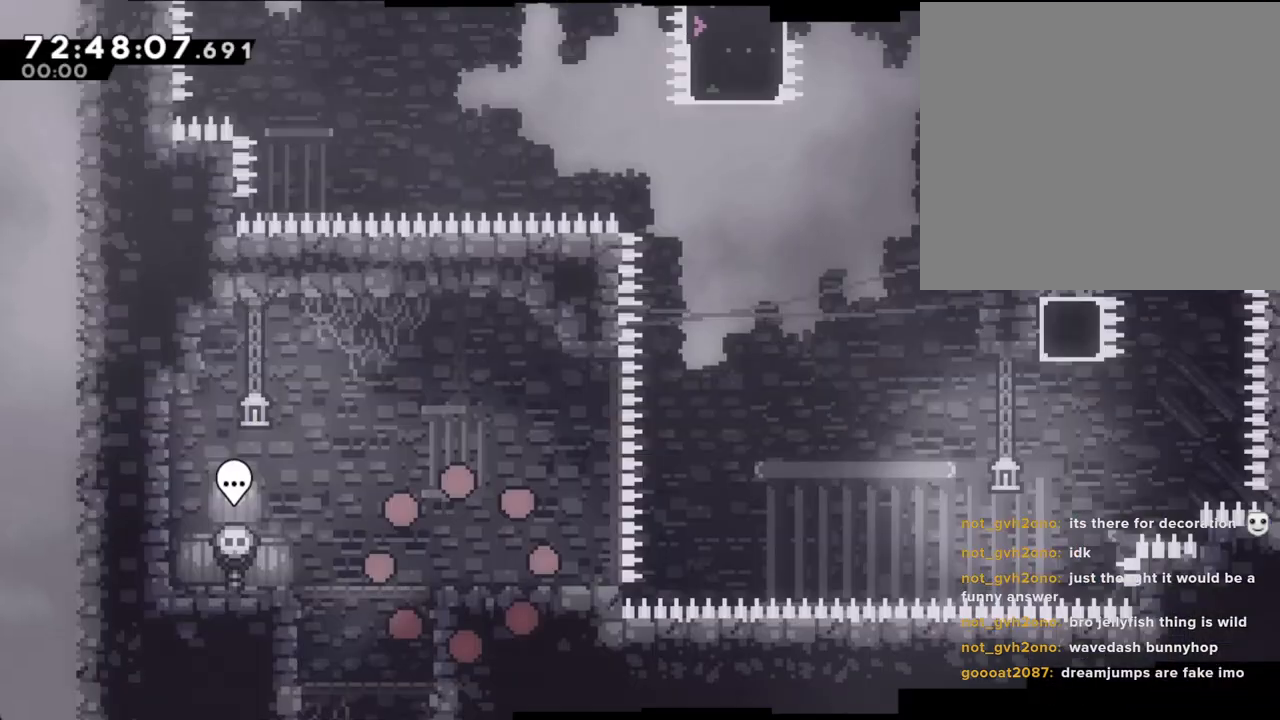
{"buttons": [], "left_stick": "center", "right_stick": "center", "events": [[419, "A", "down"], [503, "A", "up"]]}
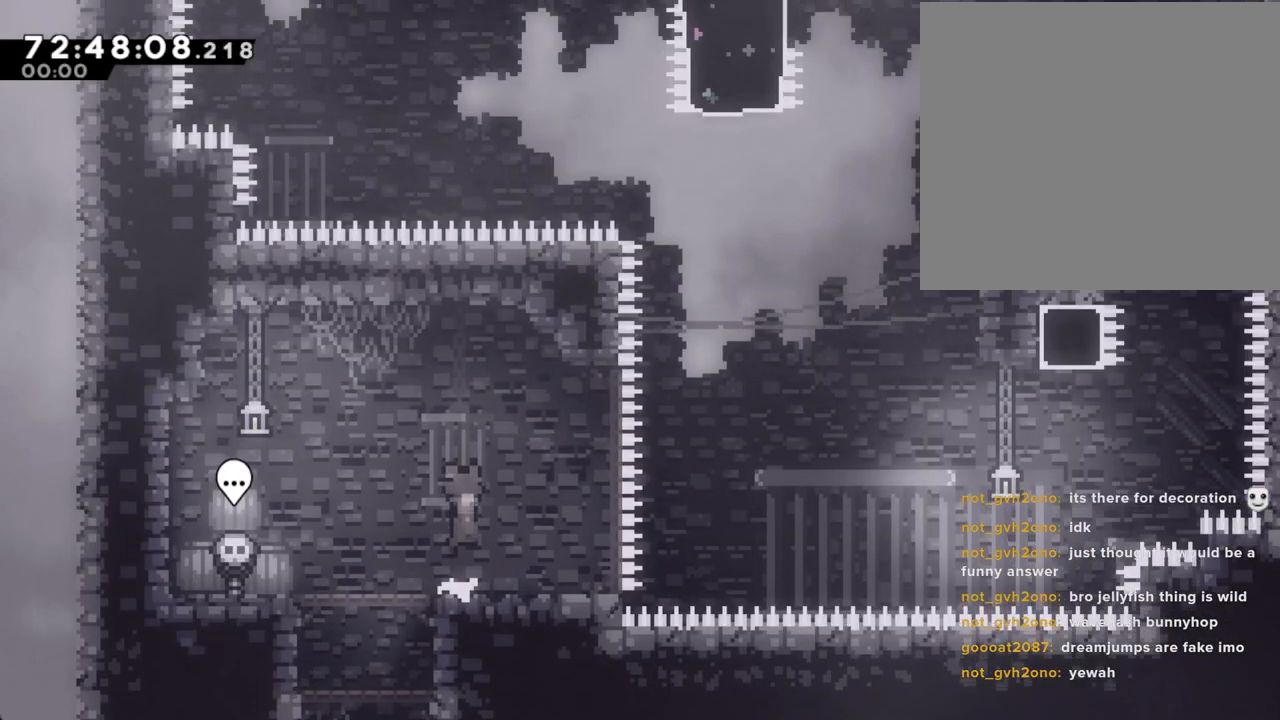
{"buttons": ["X"], "left_stick": "right", "right_stick": "center", "events": [[318, "left_stick", "right"], [402, "X", "down"]]}
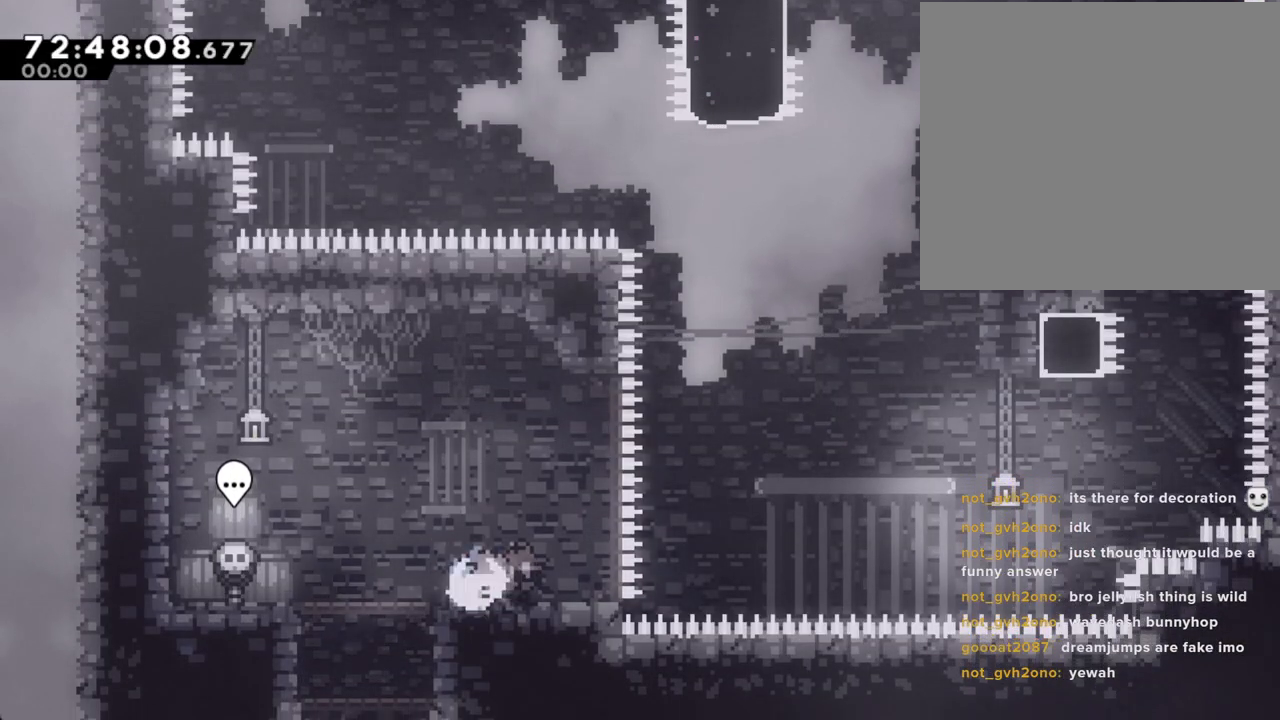
{"buttons": [], "left_stick": "up-right", "right_stick": "center", "events": [[33, "X", "up"], [83, "A", "down"], [385, "left_stick", "up-right"], [452, "A", "up"]]}